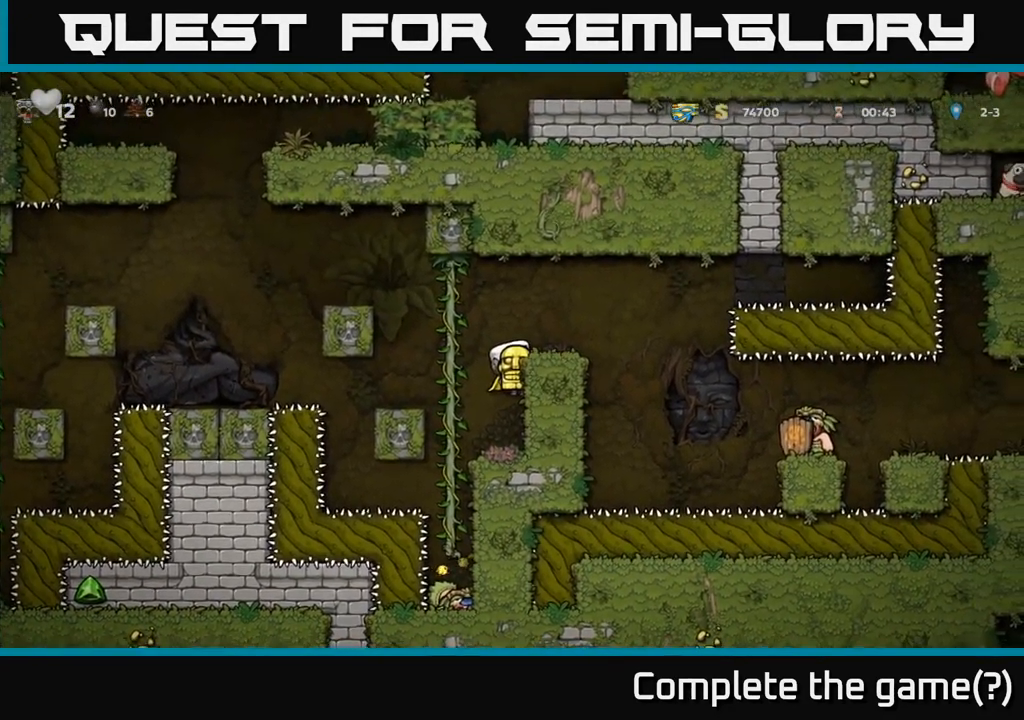
Gameplay with a controller (Xbox layout); each line is a JSON object with the inputs held at the frame after it (dt_ms = milliseconds from this image to that frame). "events" lists button and stick changes between this image and that frame as [ms after this image, input, new state], when the widget could be followed in between. Not read: R3 right_stick.
{"dt_ms": 500, "buttons": [], "left_stick": "right", "events": [[167, "A", "down"], [317, "A", "up"], [417, "left_stick", "right"]]}
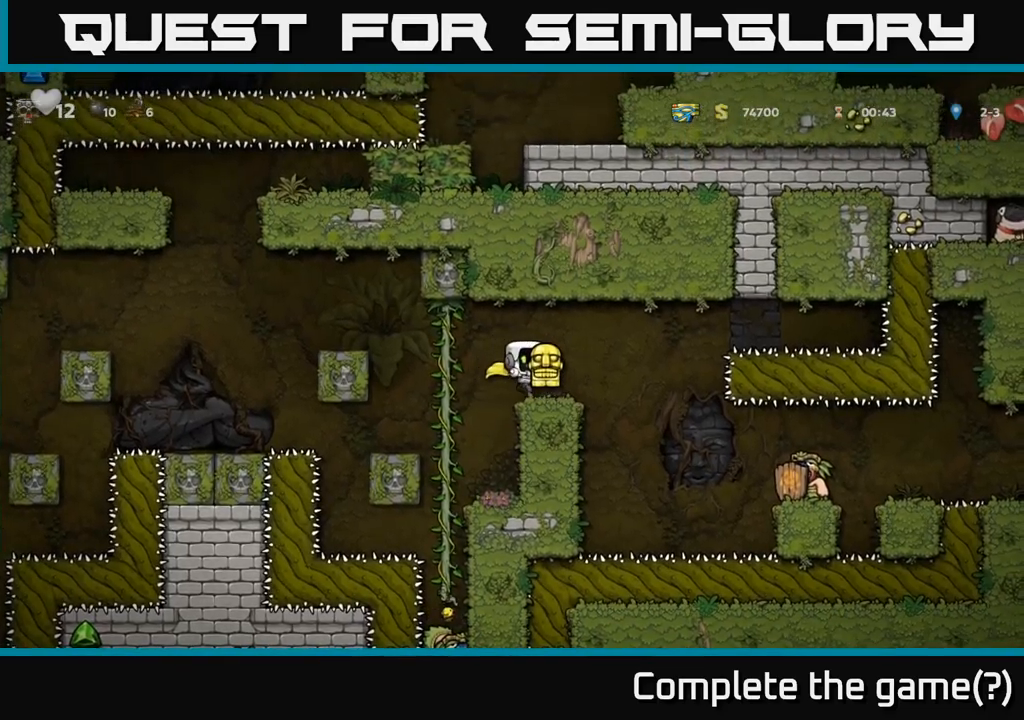
{"dt_ms": 500, "buttons": [], "left_stick": "center", "events": [[17, "left_stick", "center"]]}
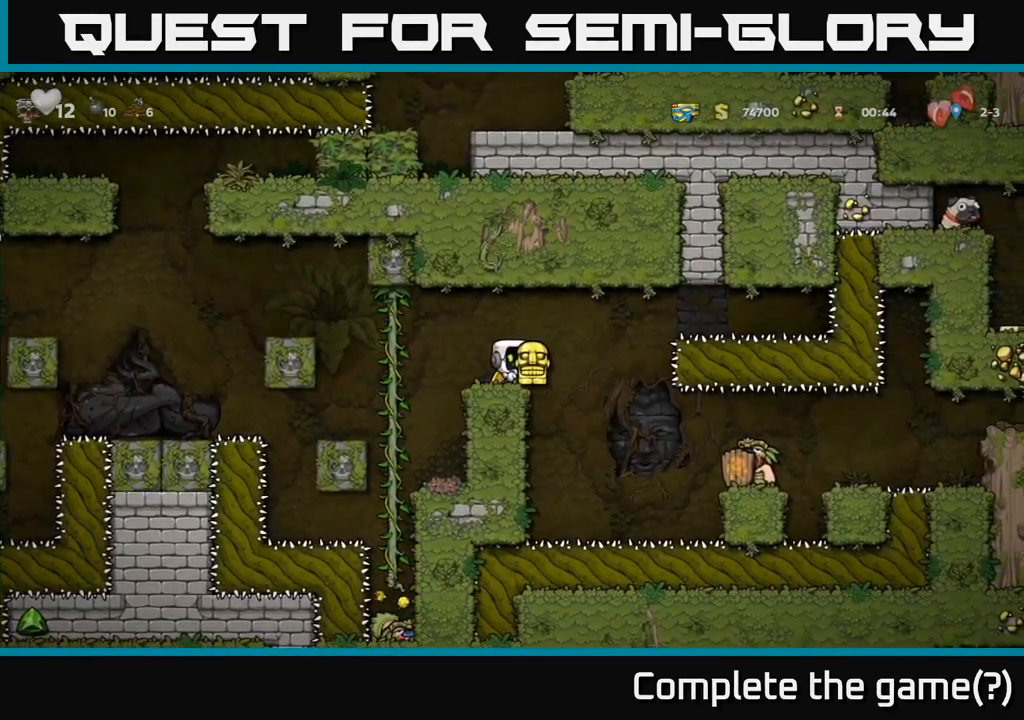
{"dt_ms": 1000, "buttons": [], "left_stick": "down-left"}
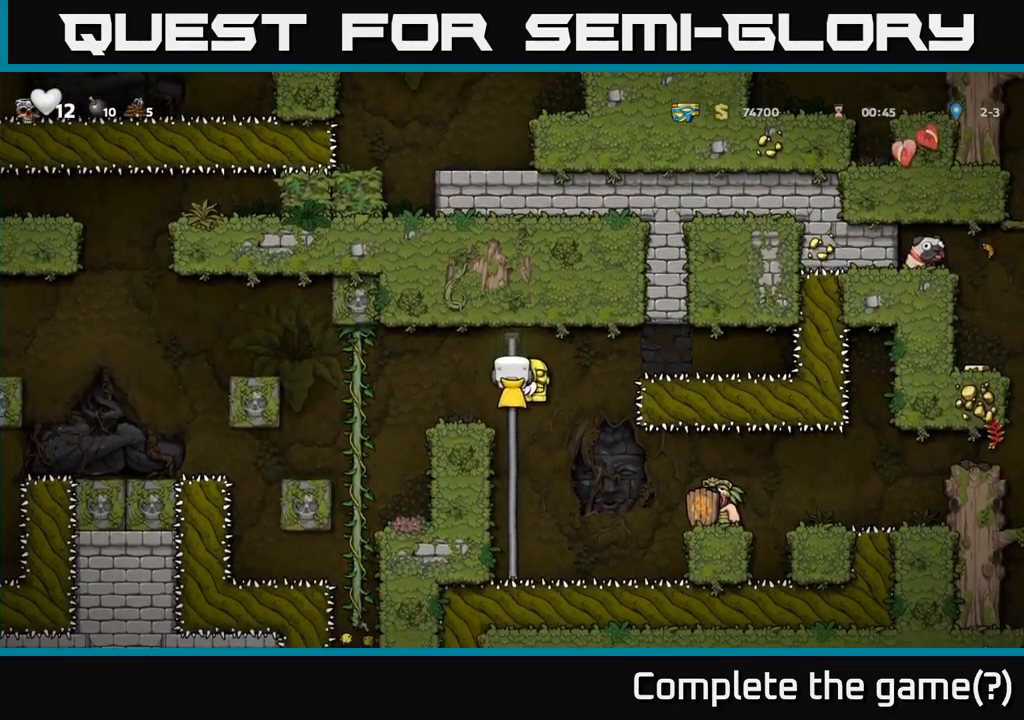
{"dt_ms": 500, "buttons": [], "left_stick": "down-left", "events": []}